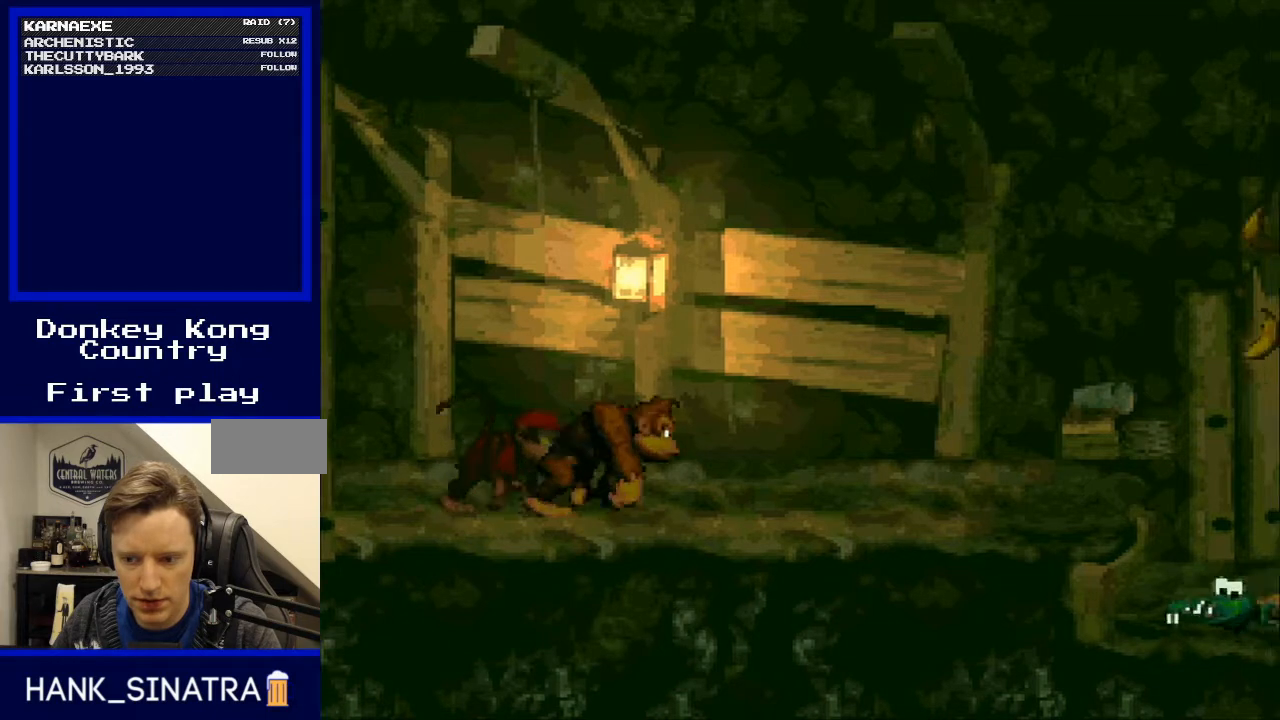
Gameplay with a controller (Nintendo layout); each line is a JSON object with the inputs held at the frame after it. "events" lists button and stick changes between this image and that frame as [ms after this image, input, new state], when the widget could be followed in between. Not read: L3 R3.
{"buttons": ["DPAD_RIGHT"], "events": []}
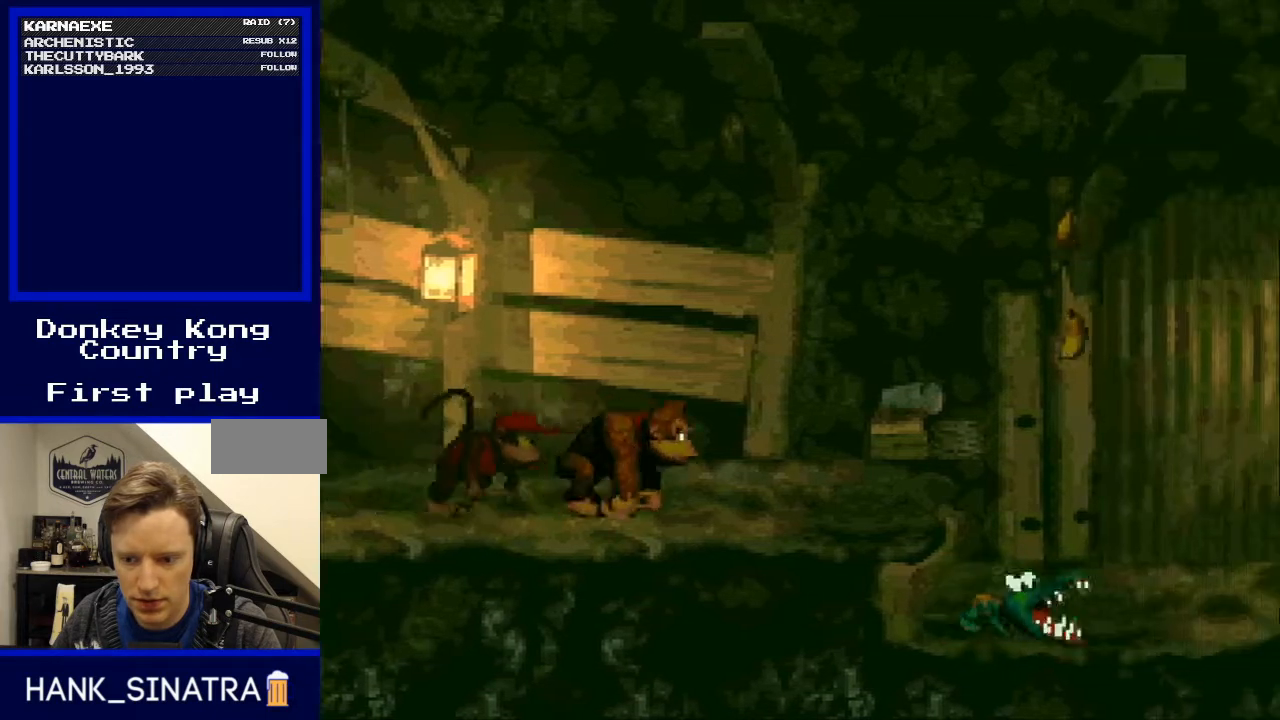
{"buttons": ["DPAD_RIGHT"], "events": []}
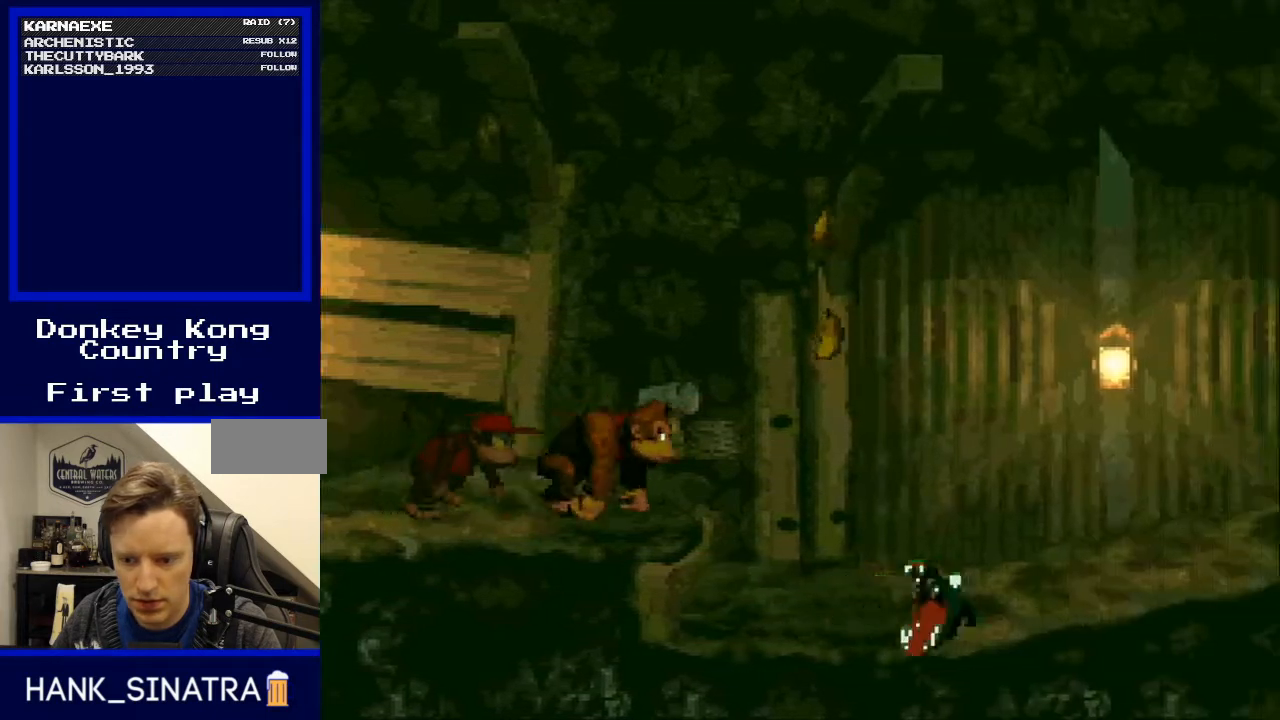
{"buttons": ["DPAD_RIGHT"], "events": [[100, "DPAD_RIGHT", "up"], [133, "DPAD_LEFT", "down"], [200, "B", "down"], [400, "DPAD_LEFT", "up"], [400, "DPAD_UP", "down"], [433, "B", "up"], [433, "DPAD_RIGHT", "down"], [433, "DPAD_UP", "up"]]}
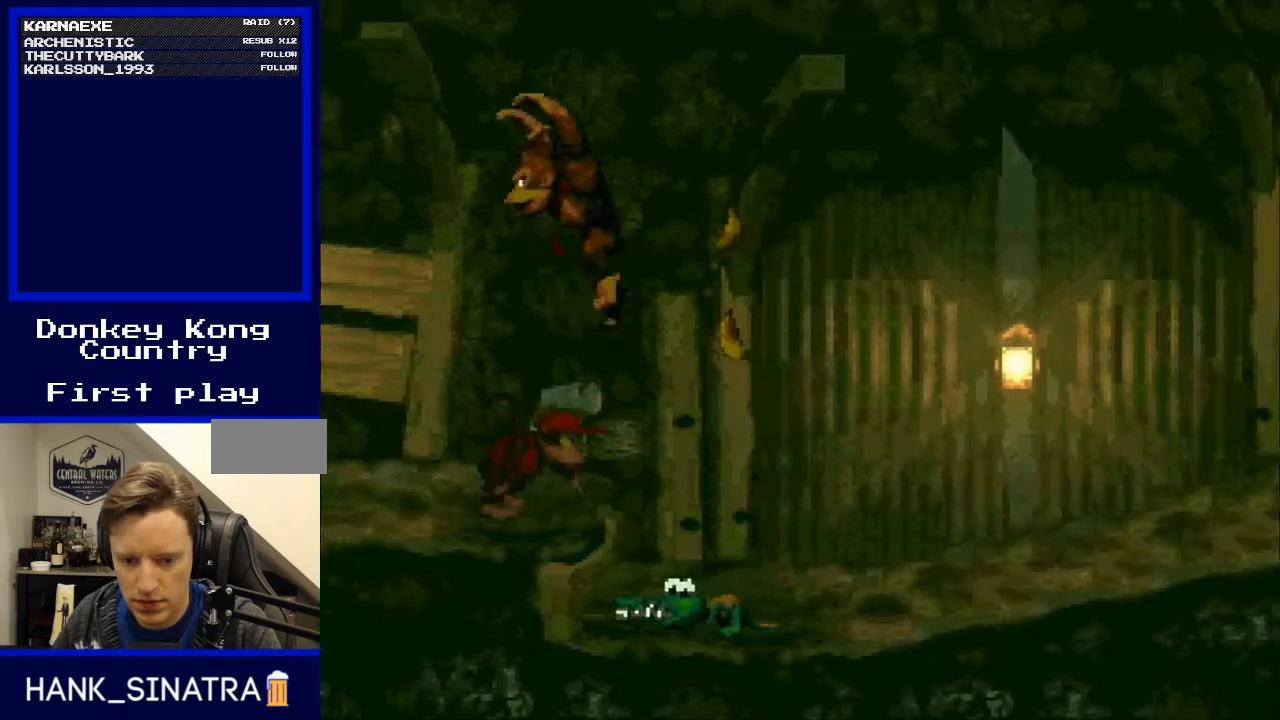
{"buttons": ["DPAD_LEFT"], "events": [[400, "DPAD_RIGHT", "up"], [433, "DPAD_LEFT", "down"]]}
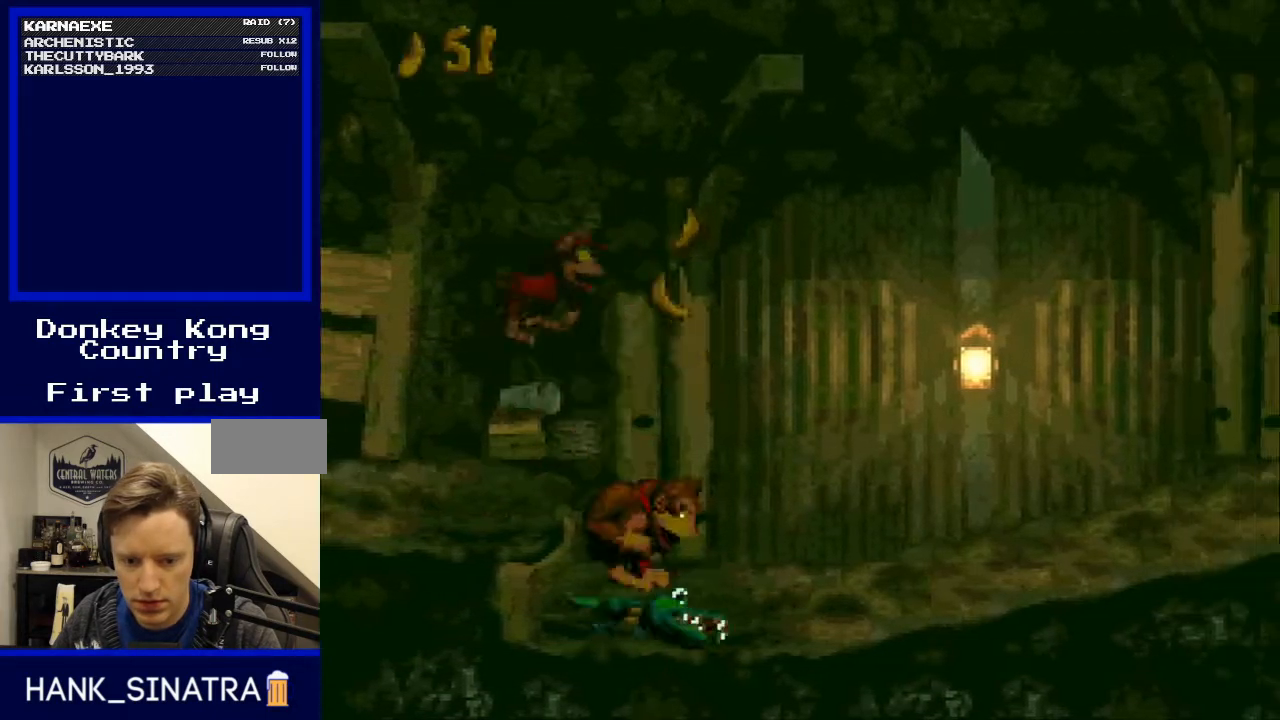
{"buttons": ["DPAD_RIGHT"], "events": [[100, "DPAD_LEFT", "up"], [167, "DPAD_RIGHT", "down"]]}
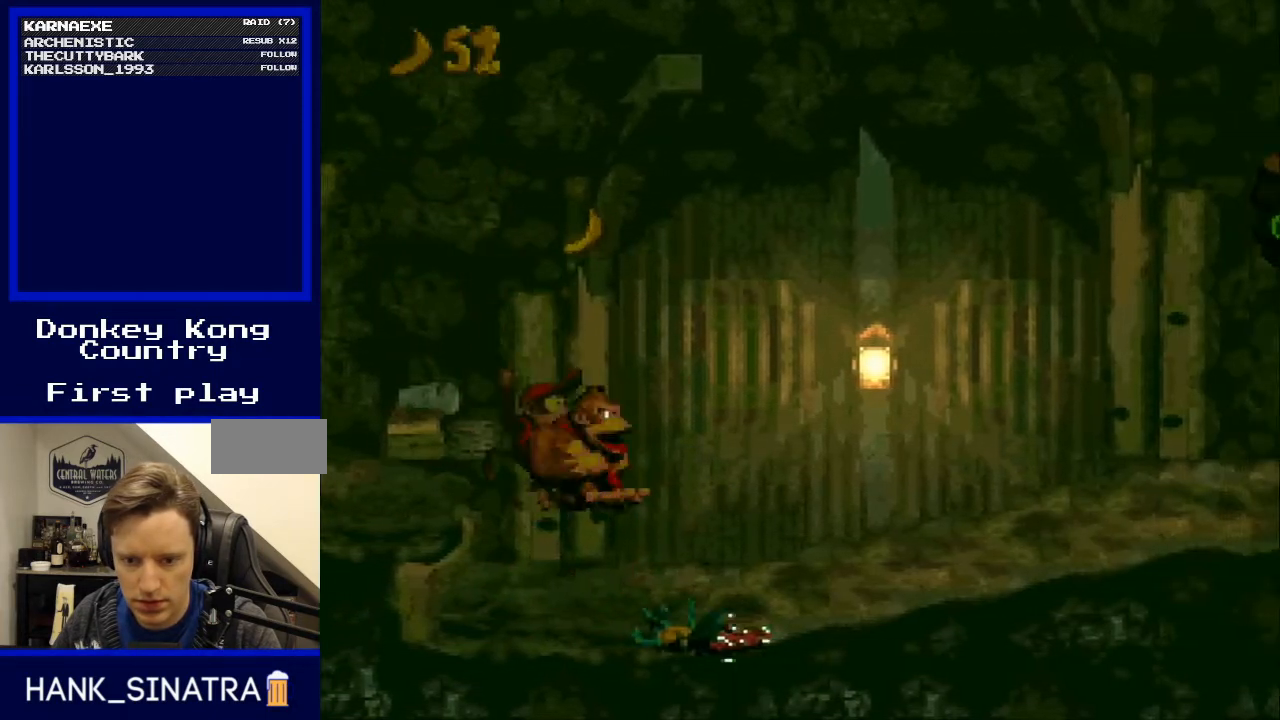
{"buttons": ["DPAD_RIGHT"], "events": []}
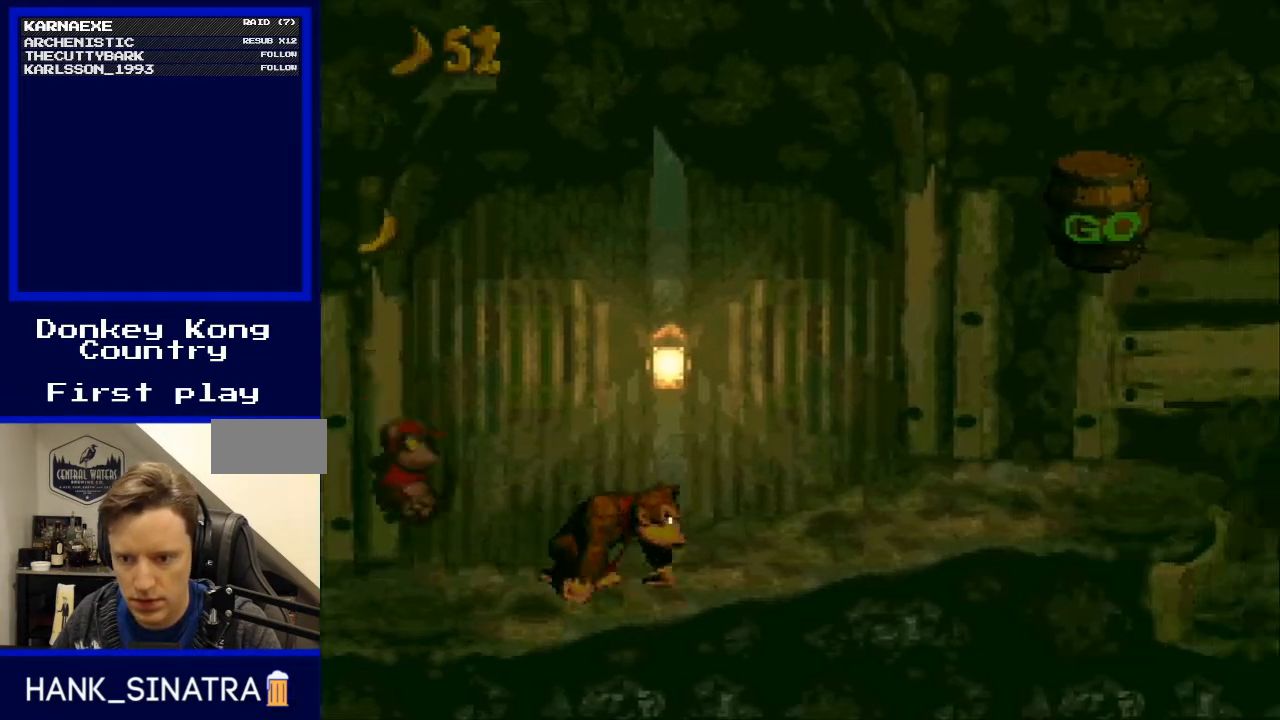
{"buttons": [], "events": [[500, "DPAD_RIGHT", "up"]]}
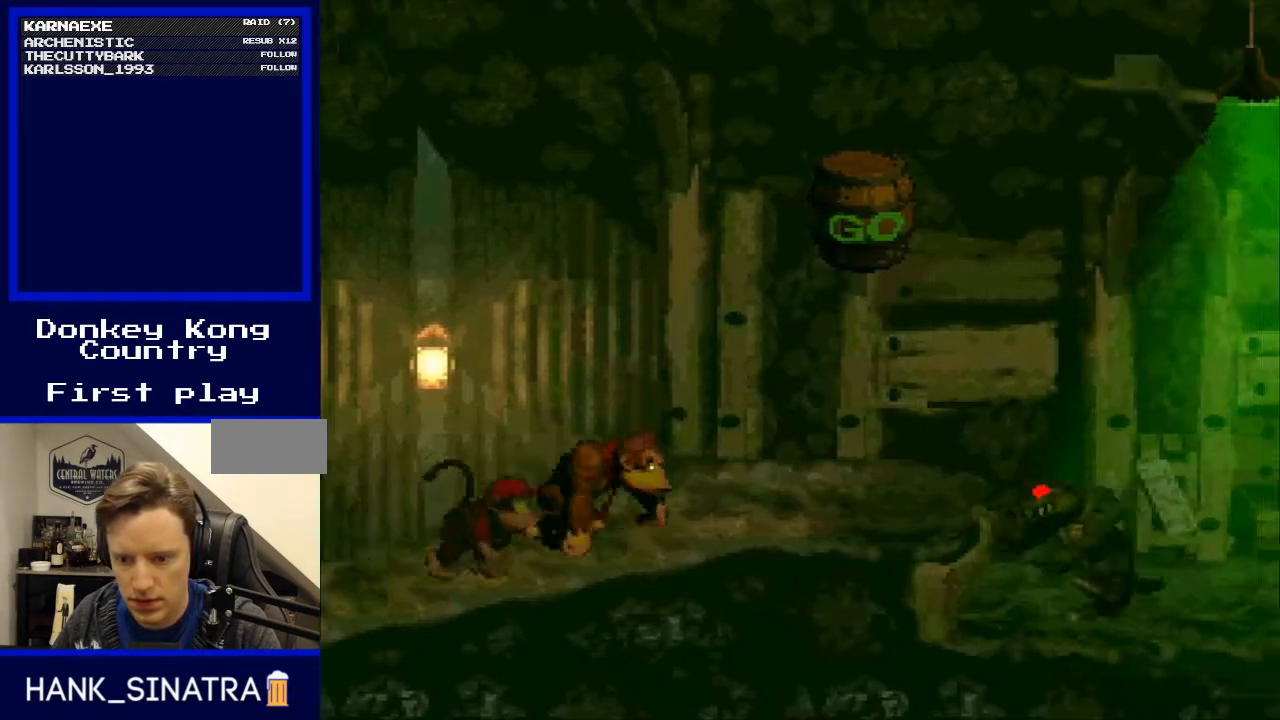
{"buttons": ["DPAD_RIGHT"], "events": [[367, "DPAD_RIGHT", "down"]]}
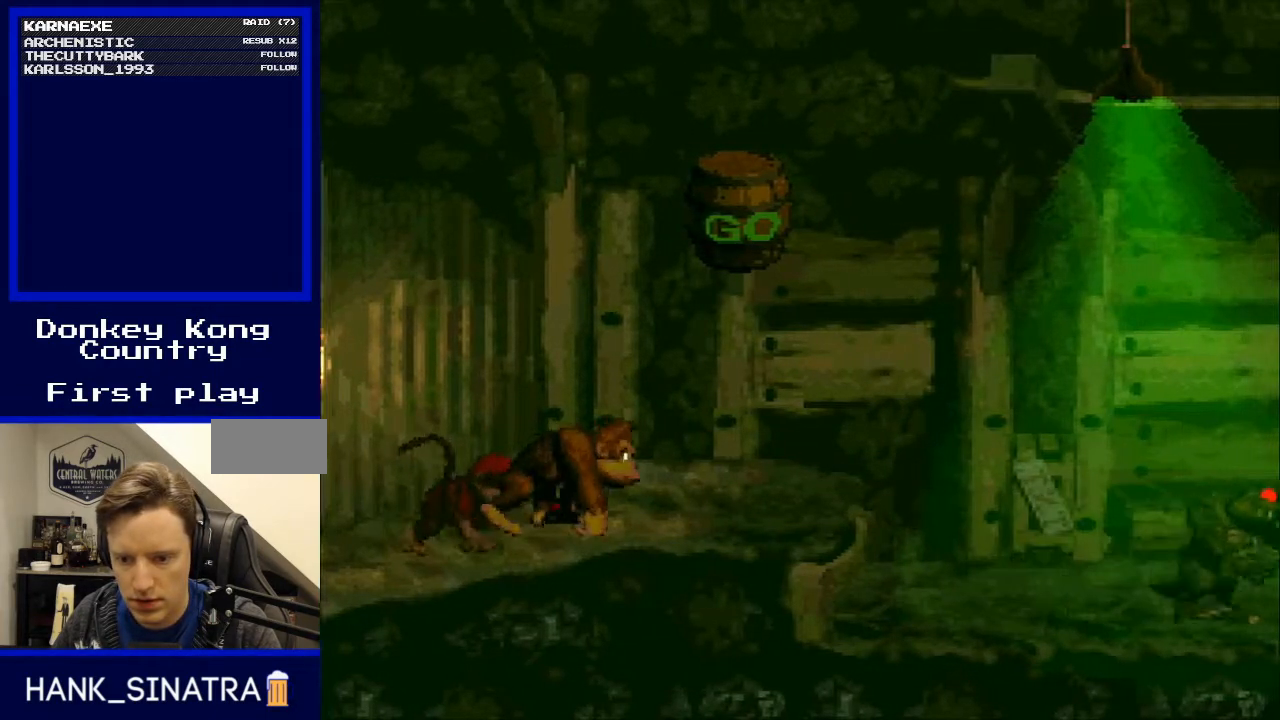
{"buttons": [], "events": [[233, "DPAD_RIGHT", "up"]]}
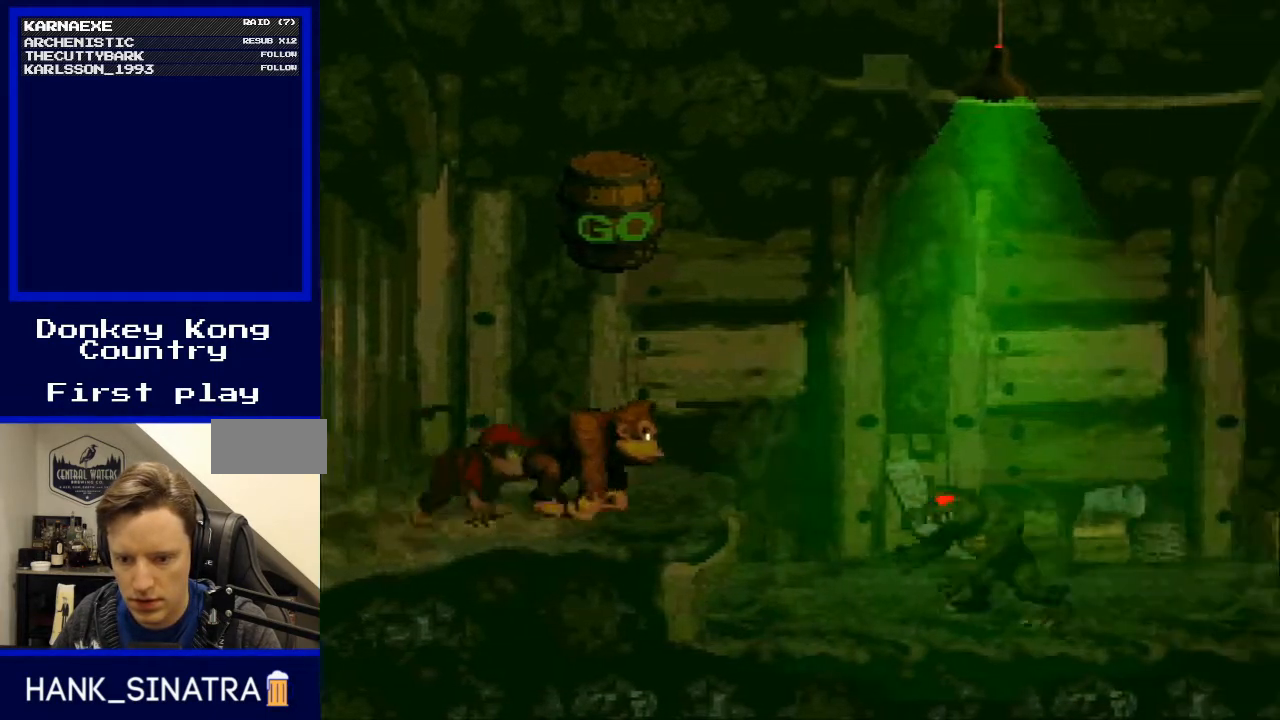
{"buttons": [], "events": []}
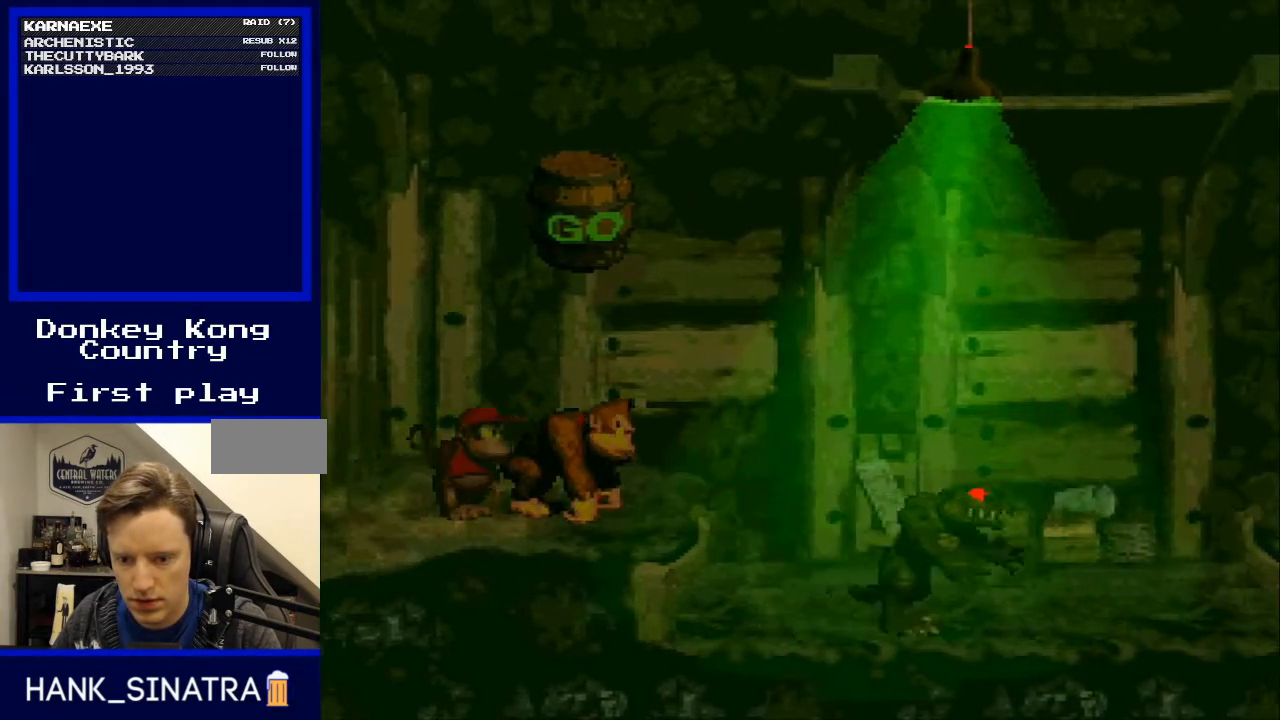
{"buttons": [], "events": []}
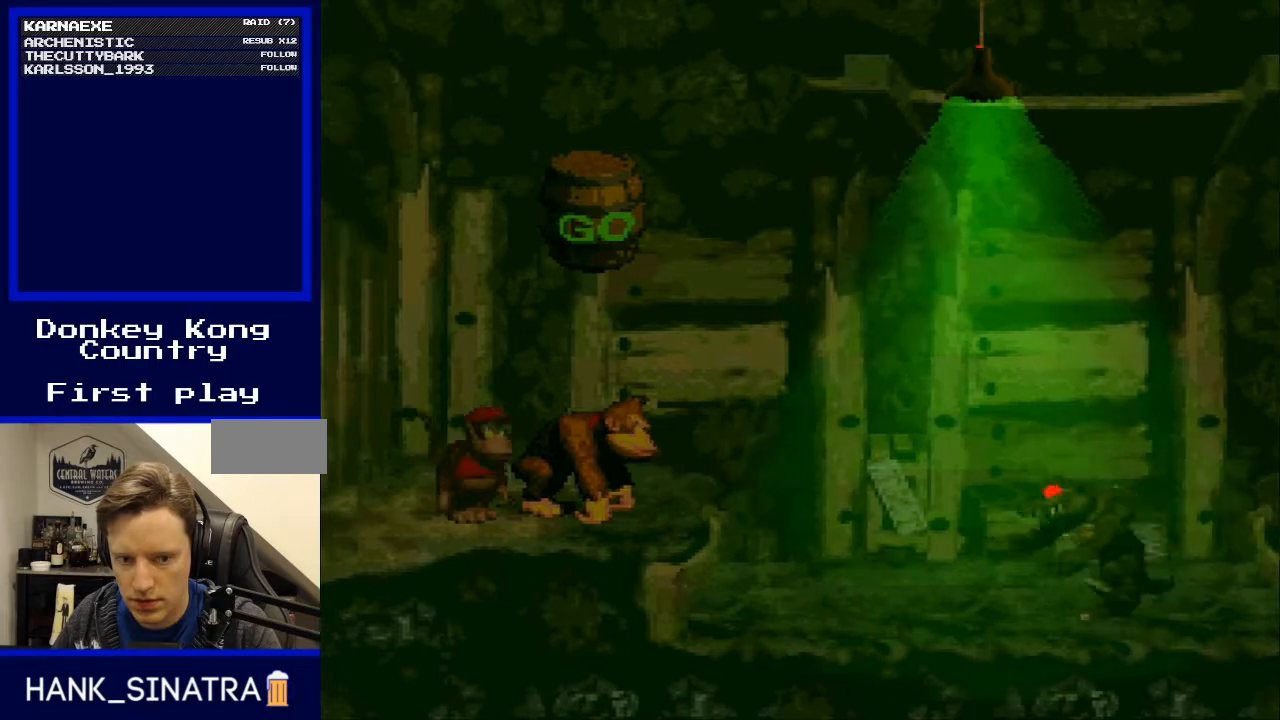
{"buttons": [], "events": [[33, "B", "down"], [233, "B", "up"]]}
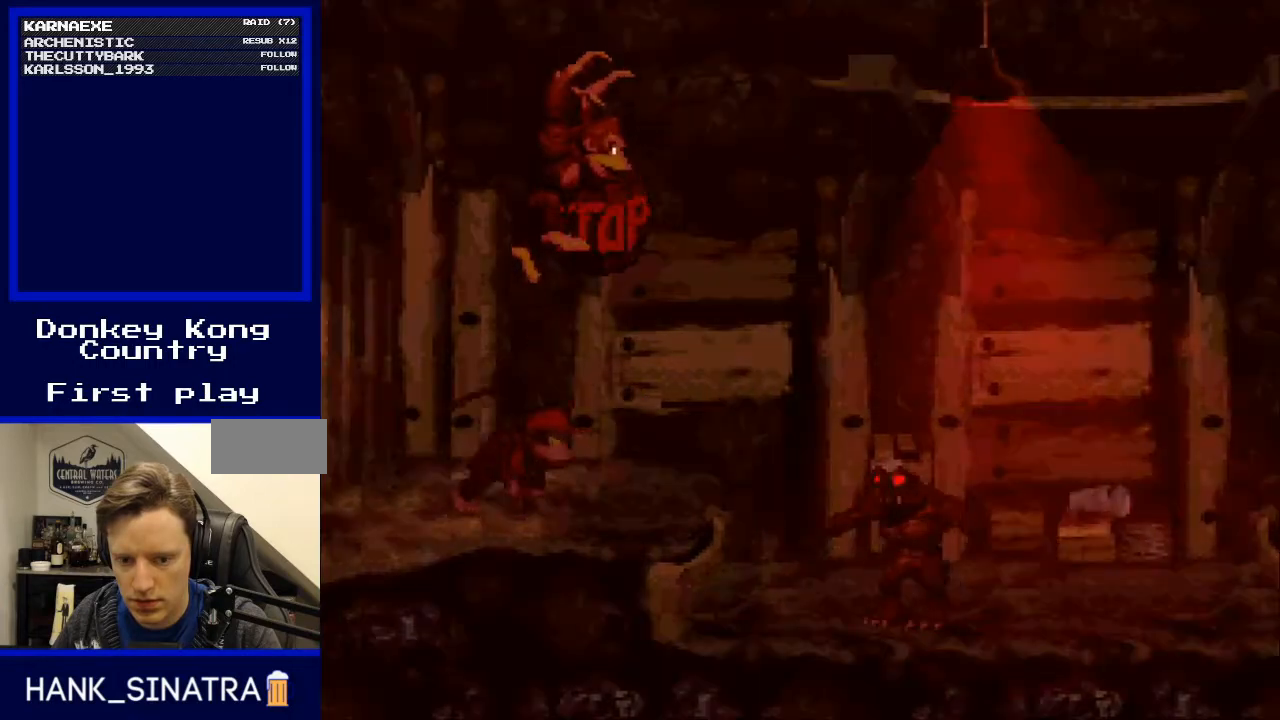
{"buttons": ["B", "DPAD_RIGHT"], "events": [[67, "DPAD_RIGHT", "down"], [300, "B", "down"]]}
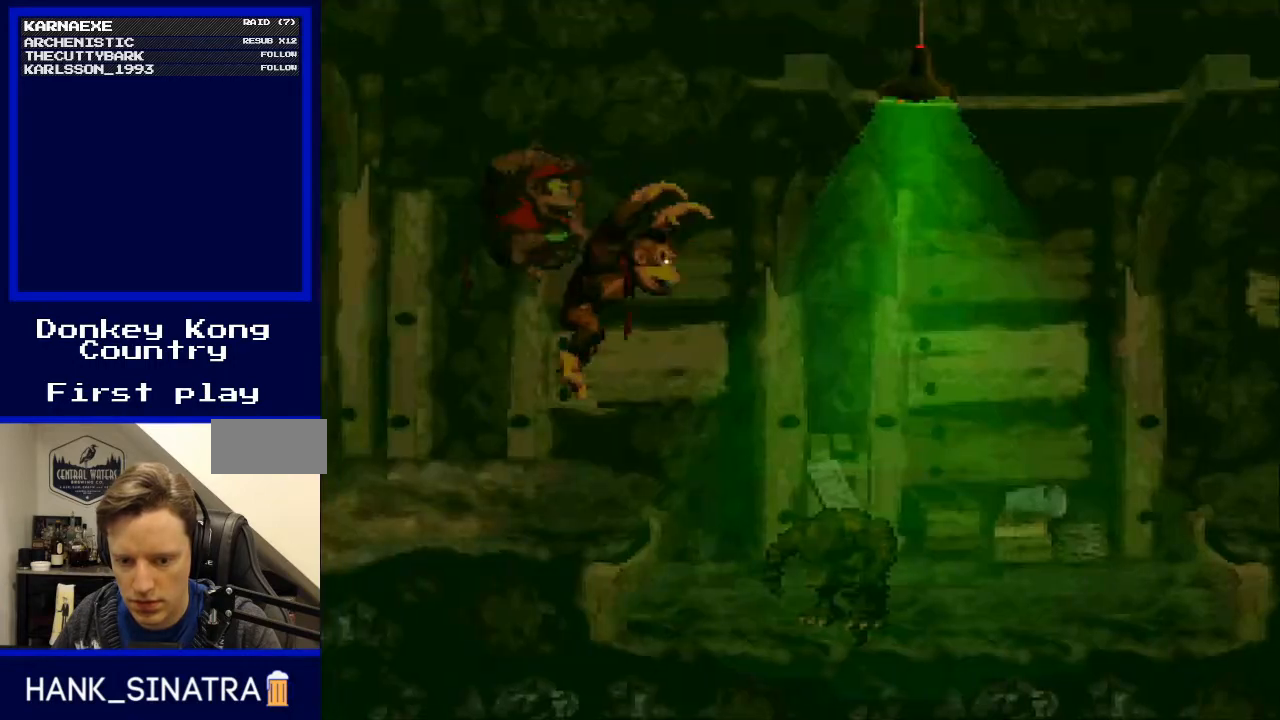
{"buttons": ["DPAD_RIGHT"], "events": [[200, "B", "up"]]}
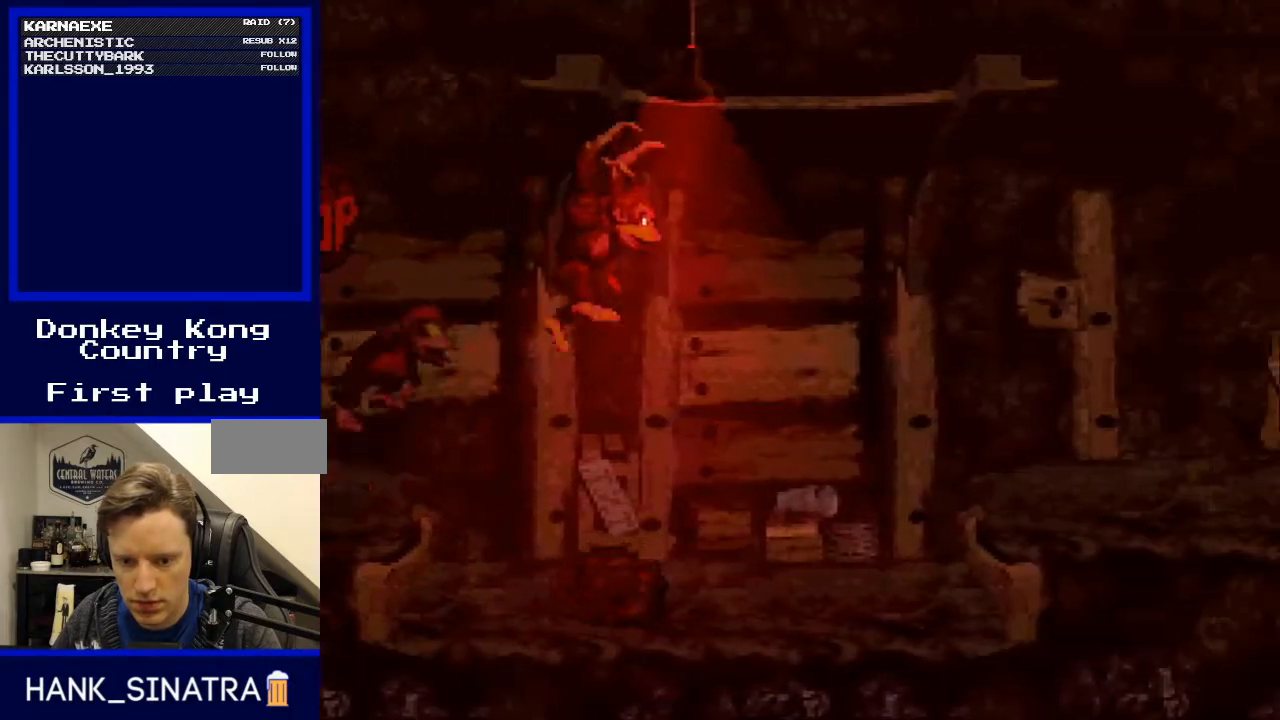
{"buttons": ["B", "DPAD_RIGHT"], "events": [[333, "B", "down"]]}
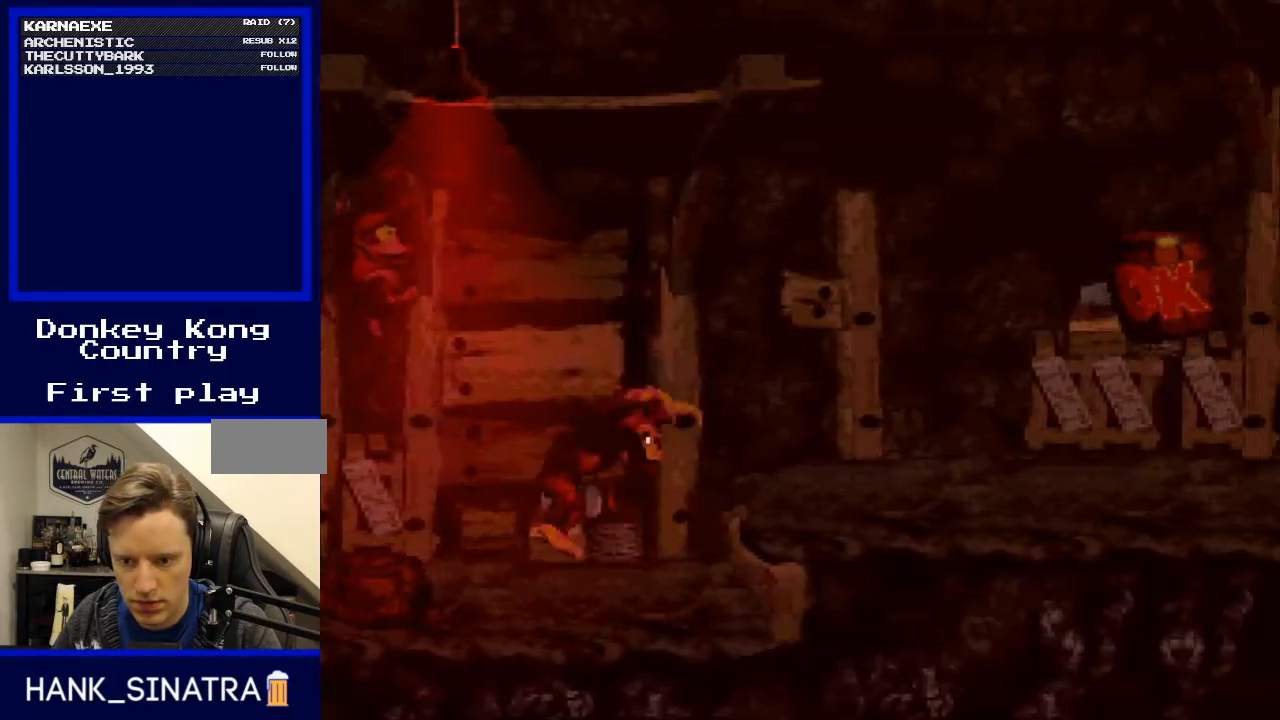
{"buttons": ["DPAD_RIGHT"], "events": [[33, "B", "up"]]}
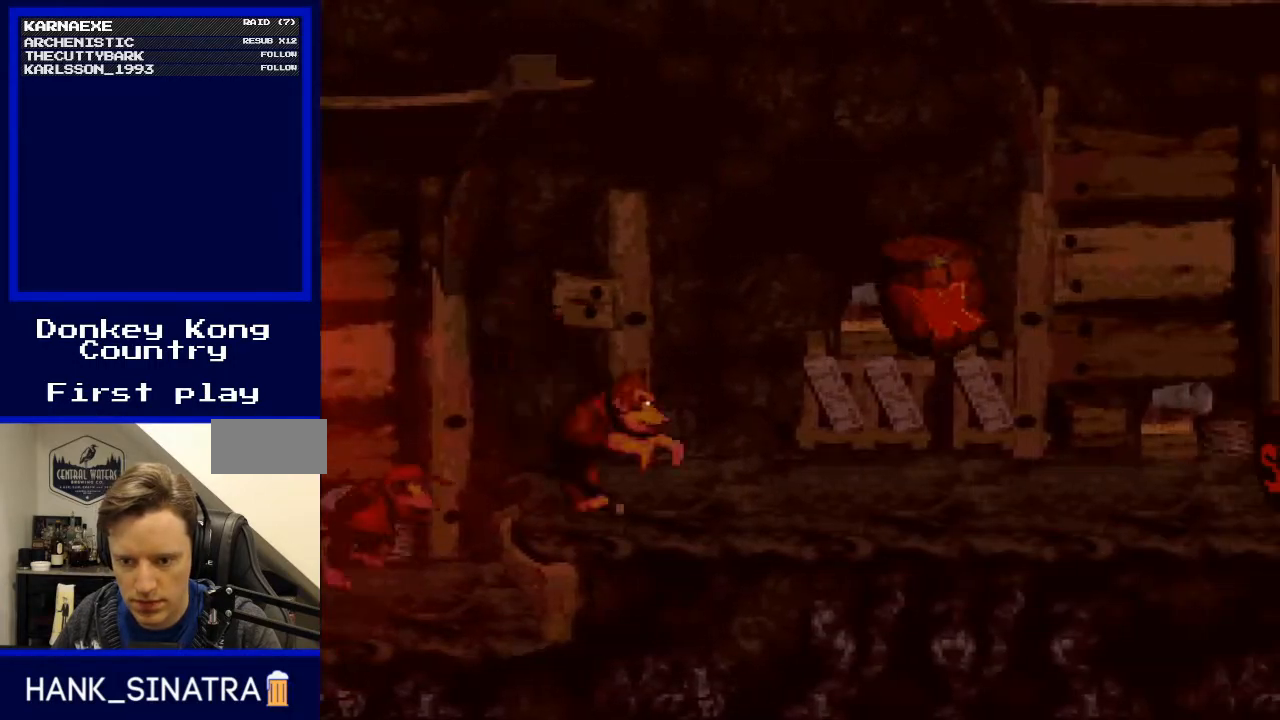
{"buttons": ["DPAD_RIGHT"], "events": [[400, "B", "down"], [500, "B", "up"]]}
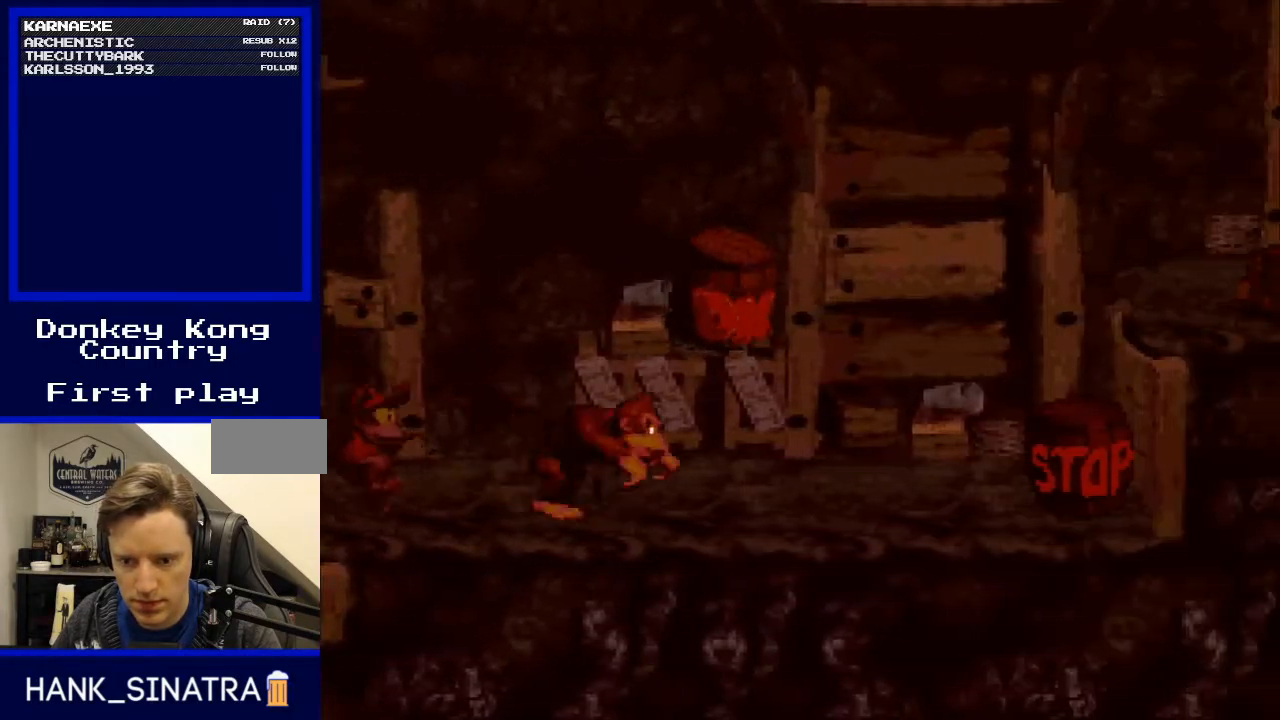
{"buttons": ["DPAD_RIGHT"], "events": []}
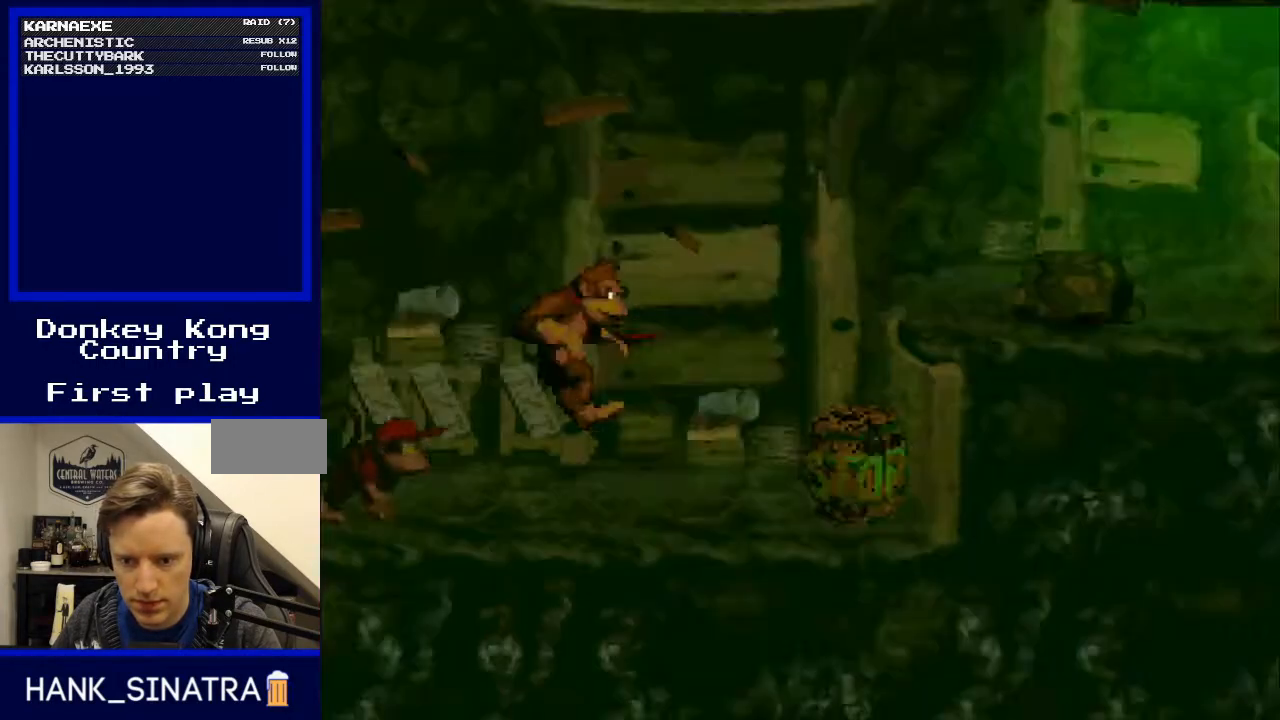
{"buttons": ["DPAD_RIGHT"], "events": [[133, "DPAD_RIGHT", "up"], [500, "DPAD_RIGHT", "down"]]}
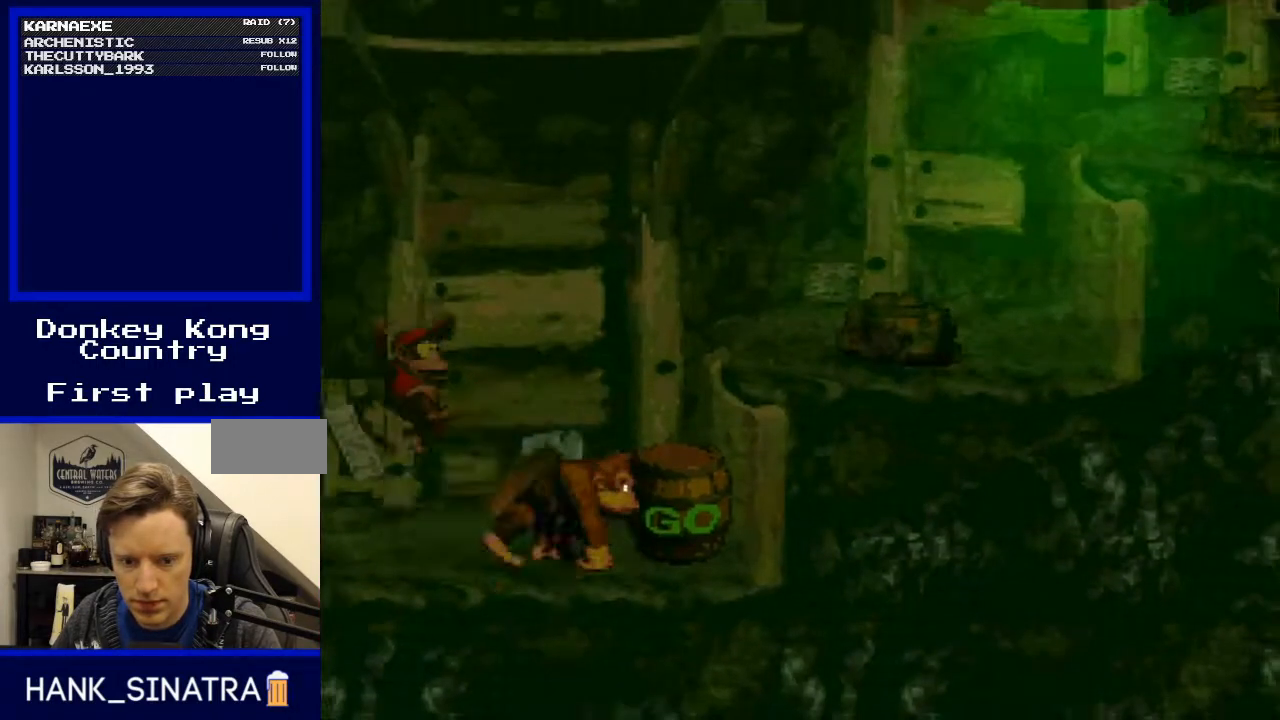
{"buttons": [], "events": [[233, "DPAD_RIGHT", "up"]]}
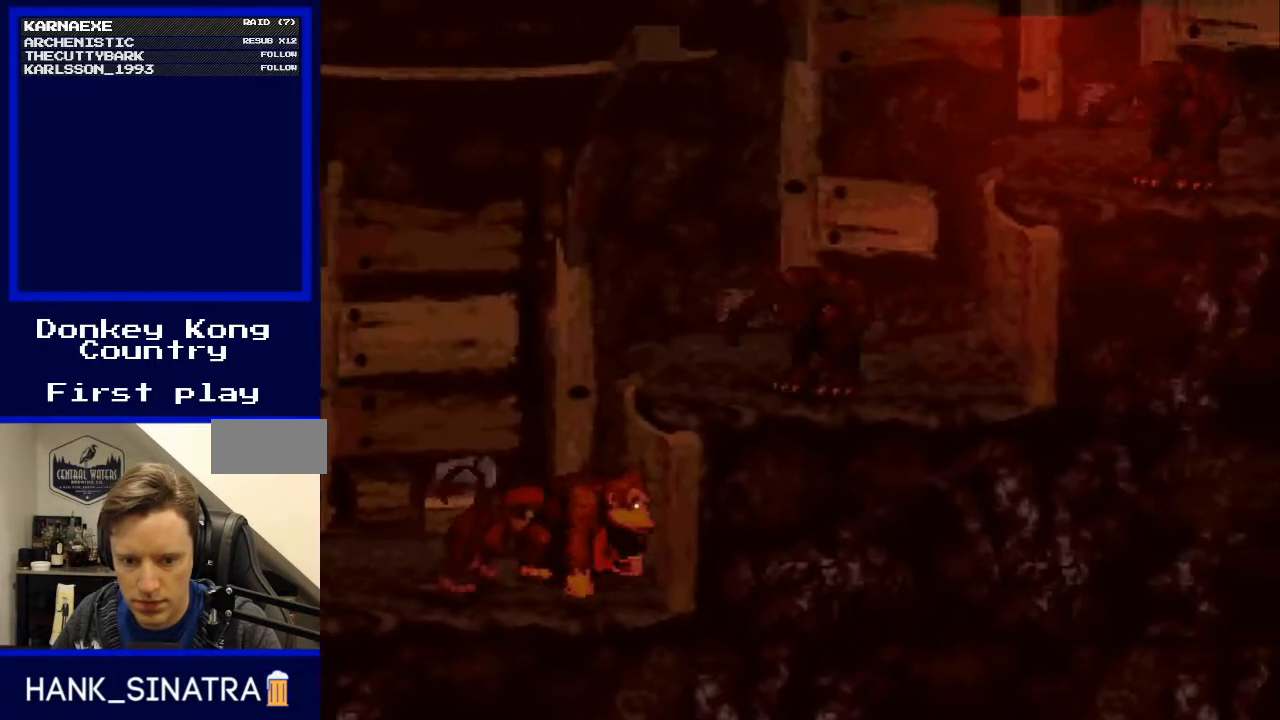
{"buttons": [], "events": []}
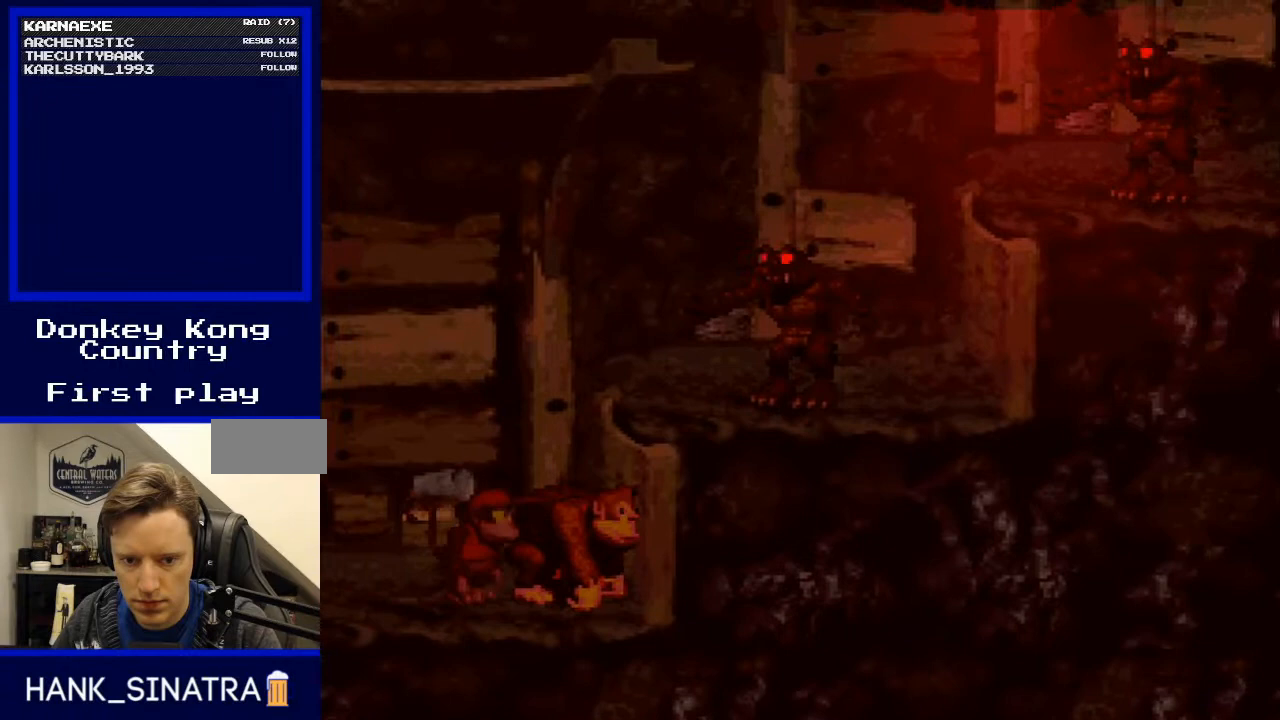
{"buttons": [], "events": []}
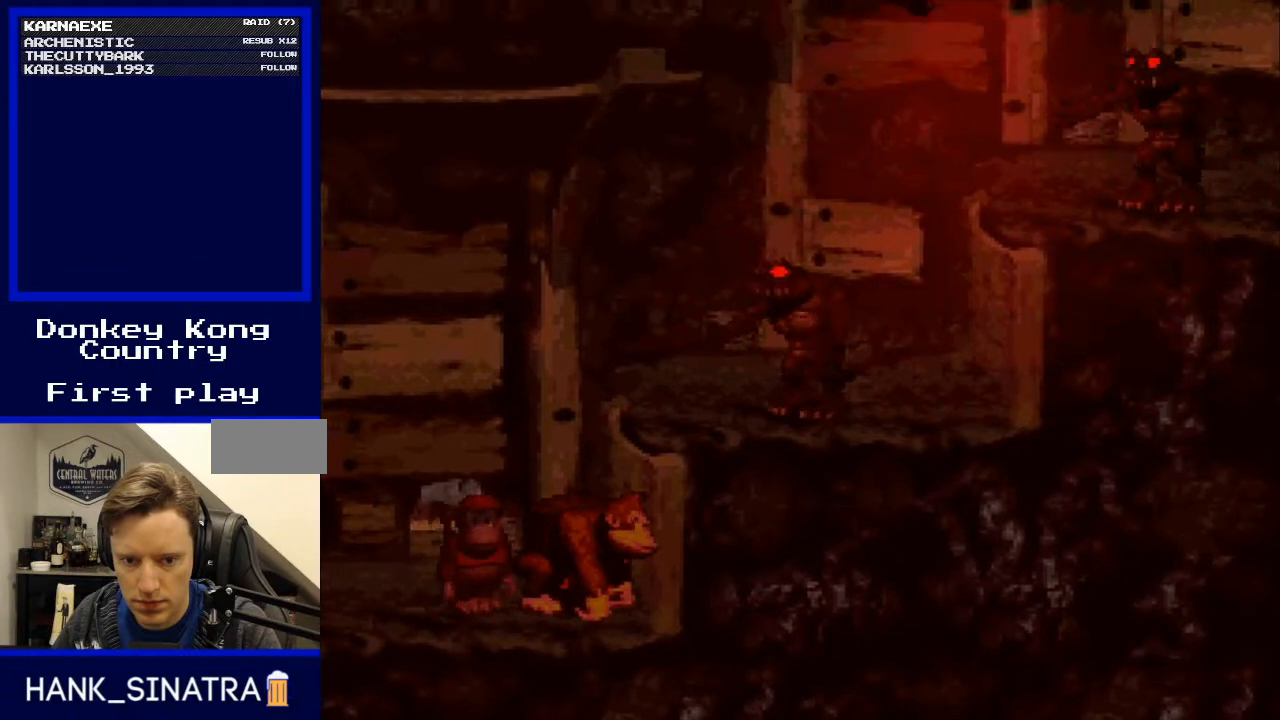
{"buttons": [], "events": []}
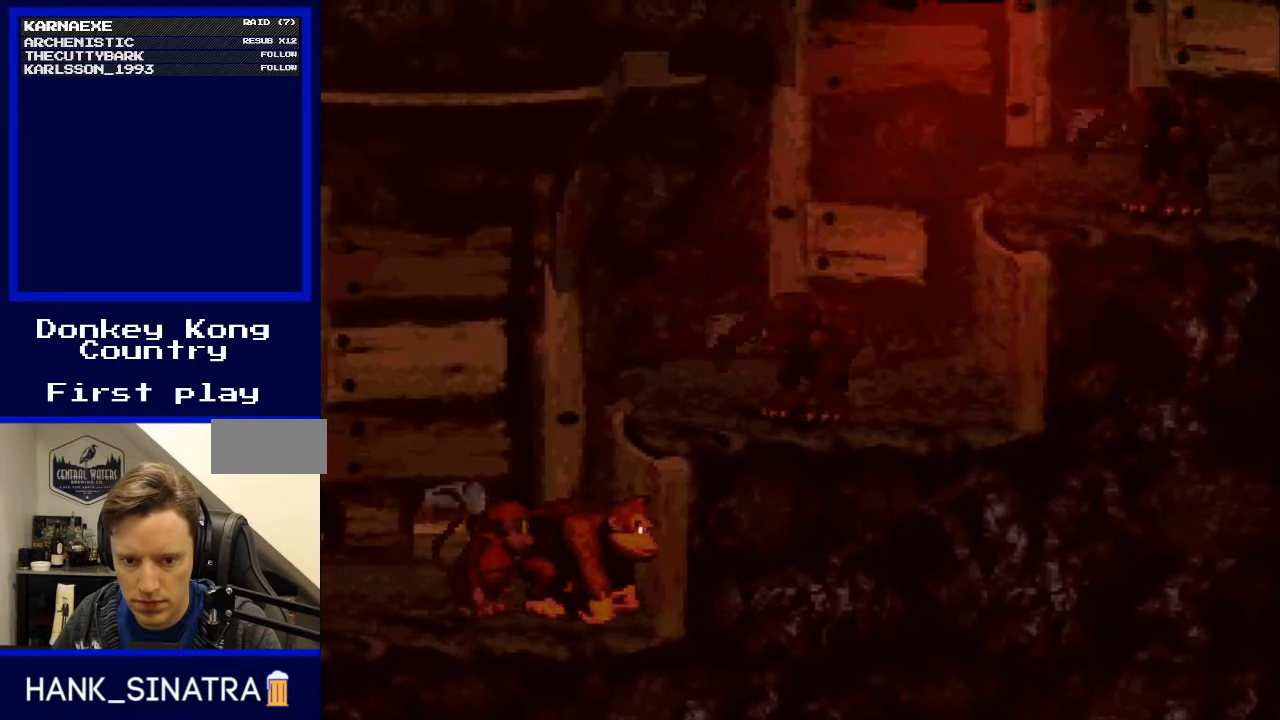
{"buttons": ["B", "DPAD_RIGHT"], "events": [[300, "B", "down"], [333, "DPAD_RIGHT", "down"]]}
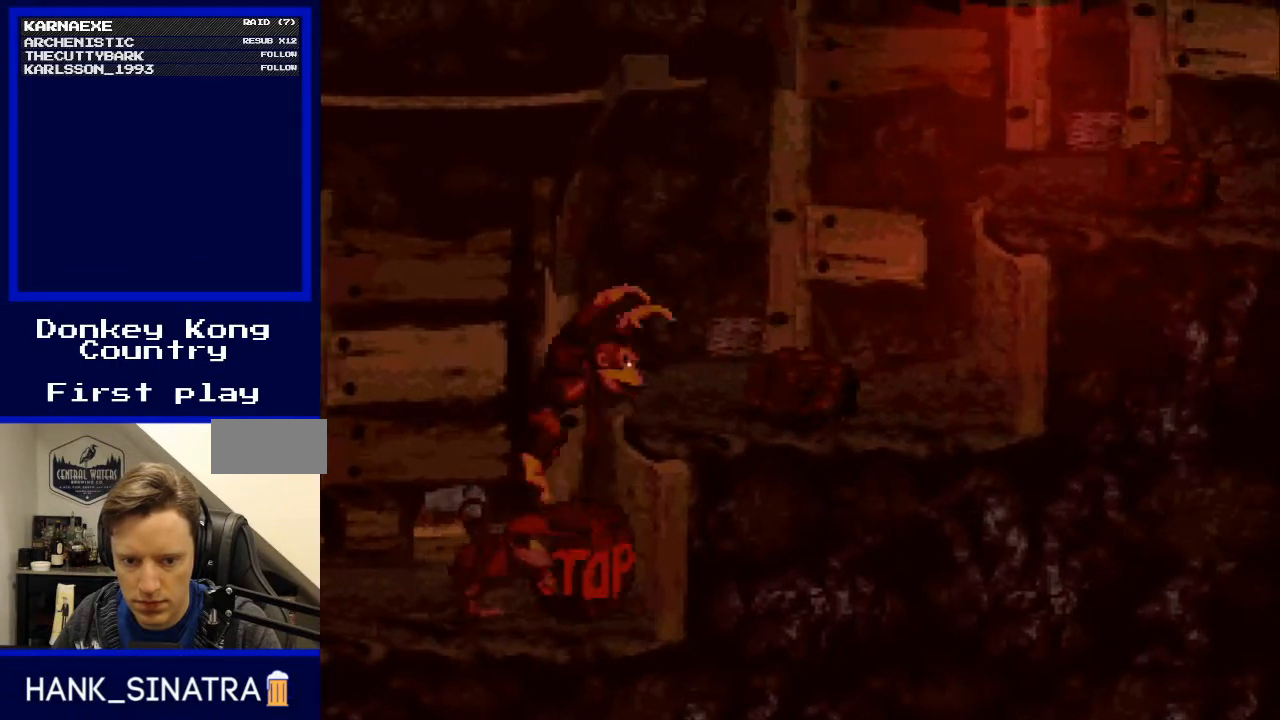
{"buttons": ["B", "DPAD_LEFT"], "events": [[367, "B", "up"], [467, "B", "down"], [500, "DPAD_LEFT", "down"], [500, "DPAD_RIGHT", "up"]]}
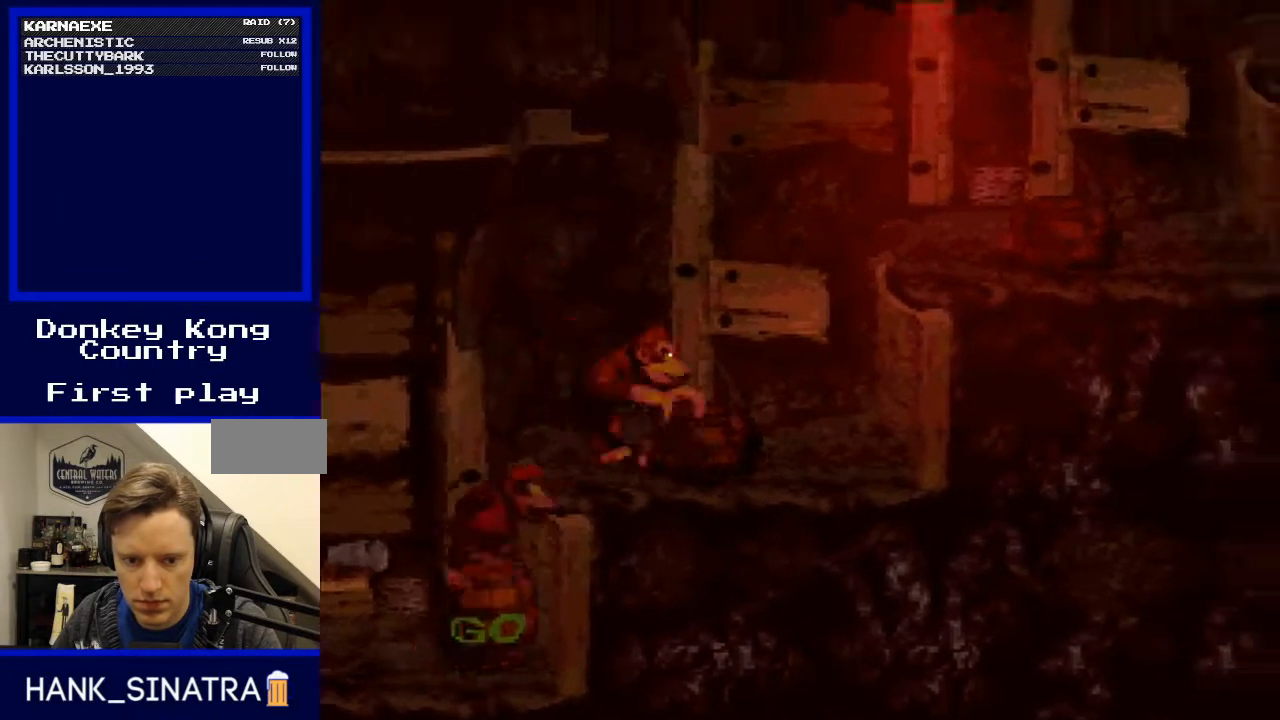
{"buttons": ["DPAD_LEFT"], "events": [[333, "B", "up"]]}
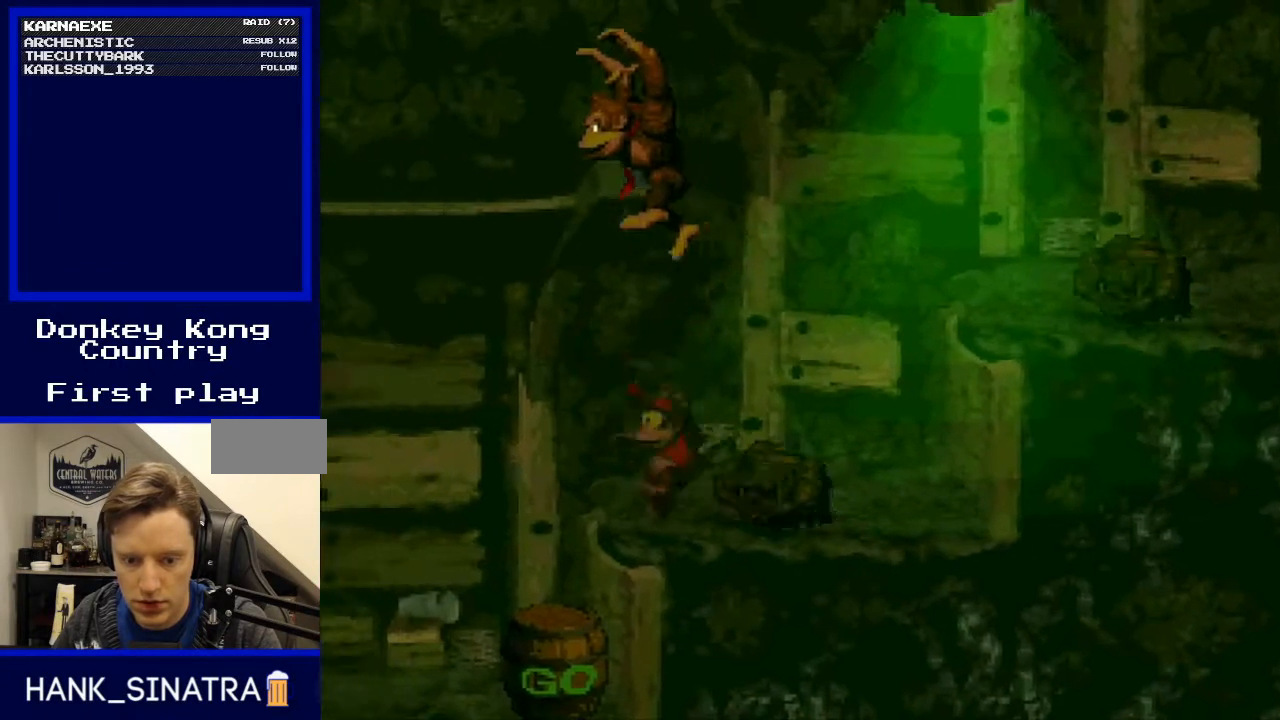
{"buttons": [], "events": [[200, "DPAD_LEFT", "up"], [200, "DPAD_UP", "down"], [267, "DPAD_RIGHT", "down"], [267, "DPAD_UP", "up"], [400, "DPAD_RIGHT", "up"]]}
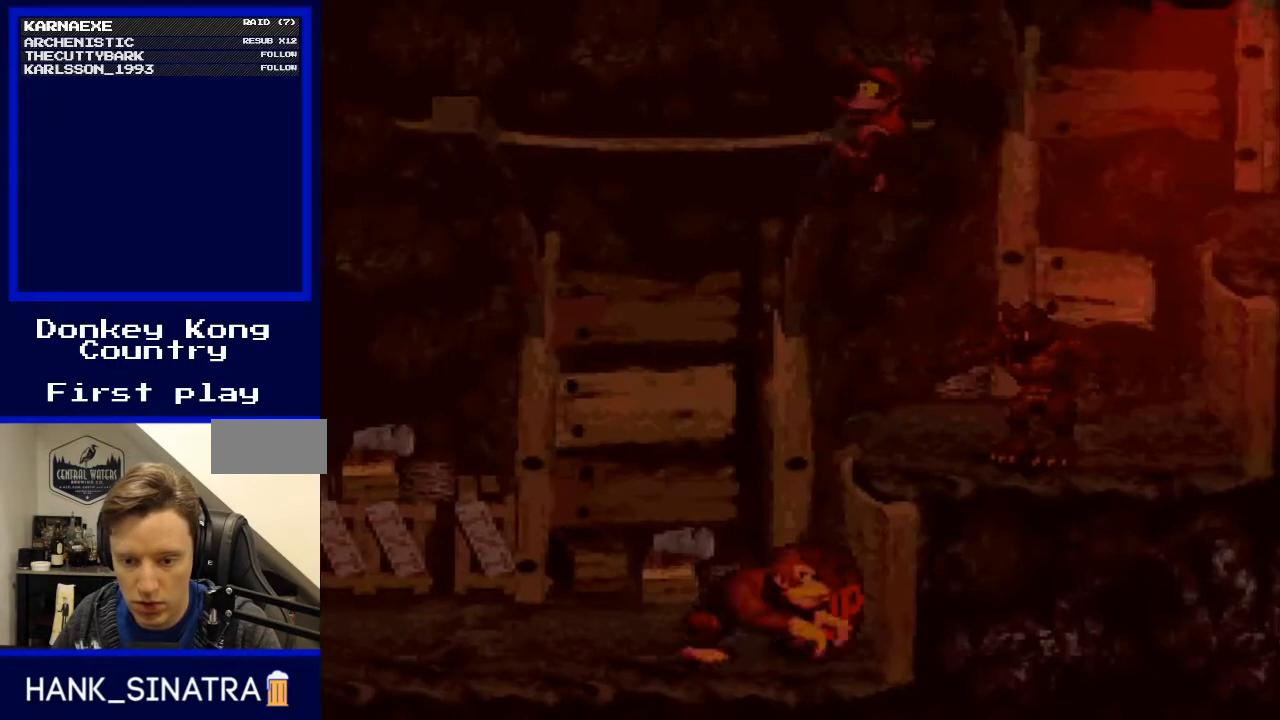
{"buttons": [], "events": []}
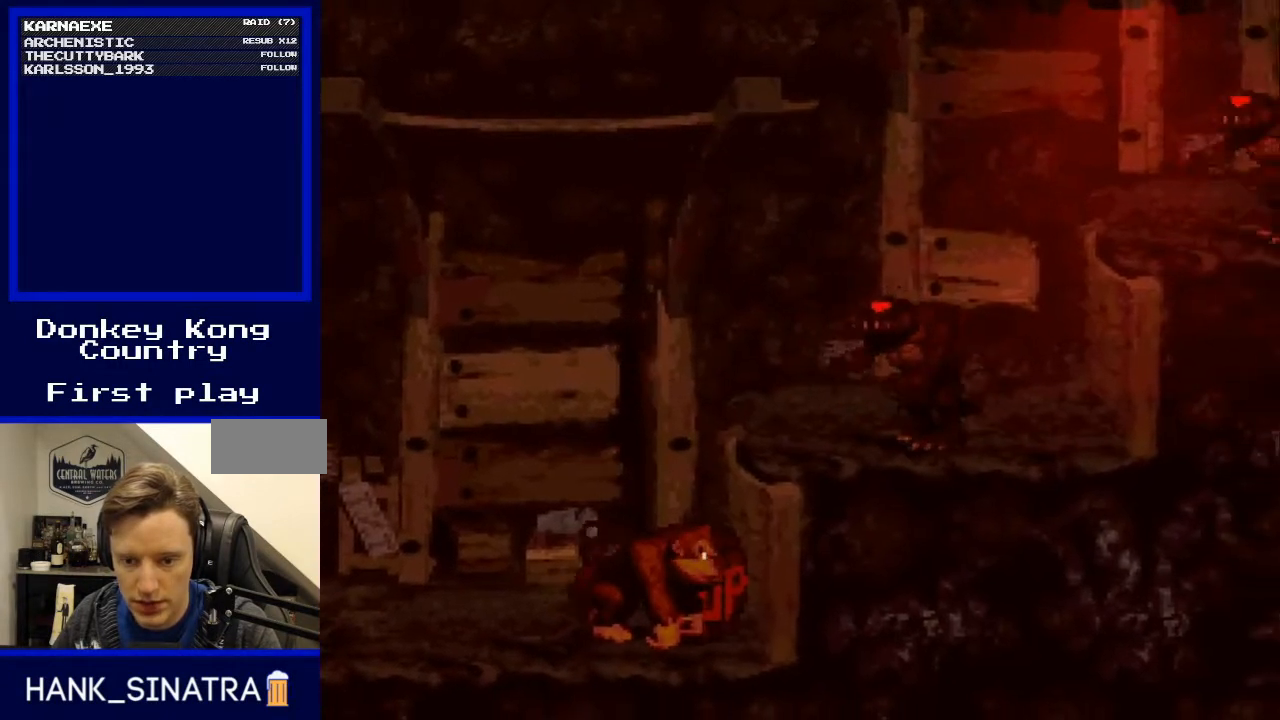
{"buttons": [], "events": []}